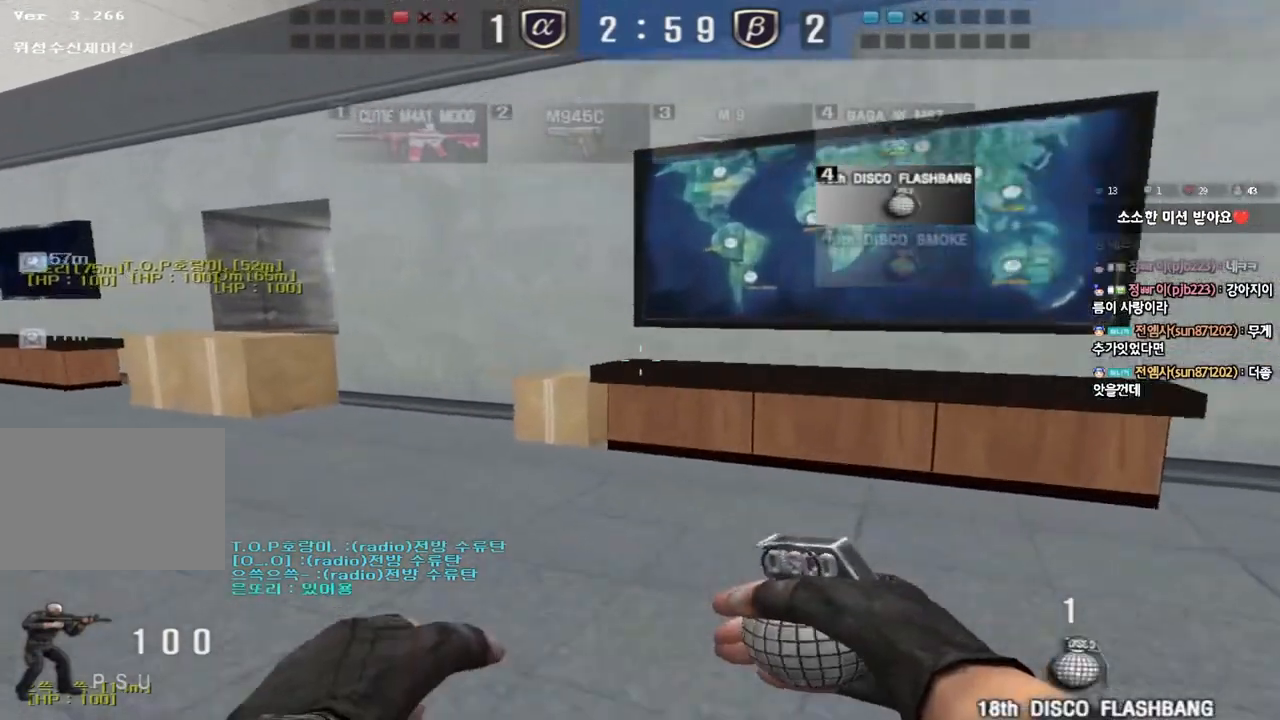
Gameplay with keyboard; each line is a JSON object with the keys held at the frame after it. "events" lists presses ("down") and releases ("up") of "a", "ctrl", "d", "e", "f", "q", "r", "s", "shift", "space", "tab" and "w" between this image and that frame as [ms after this image, input, new state], when the widget could be followed in between. No other keys are recorded. Mouse input is not recorded.
{"keys": [], "events": [[17, "w", "up"], [33, "a", "up"], [50, "space", "down"], [200, "space", "up"]]}
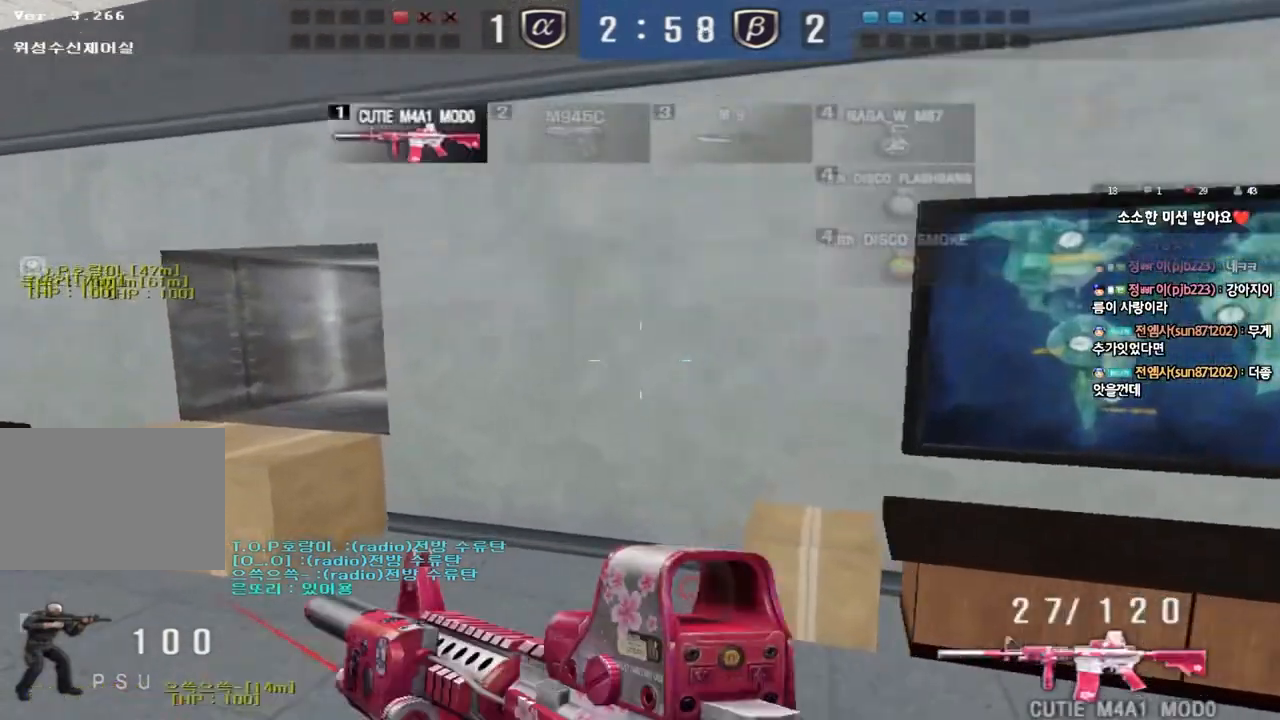
{"keys": ["a", "s"], "events": [[150, "a", "down"], [150, "w", "down"], [317, "shift", "down"], [333, "a", "up"], [333, "w", "up"], [450, "shift", "up"], [483, "s", "down"], [500, "a", "down"]]}
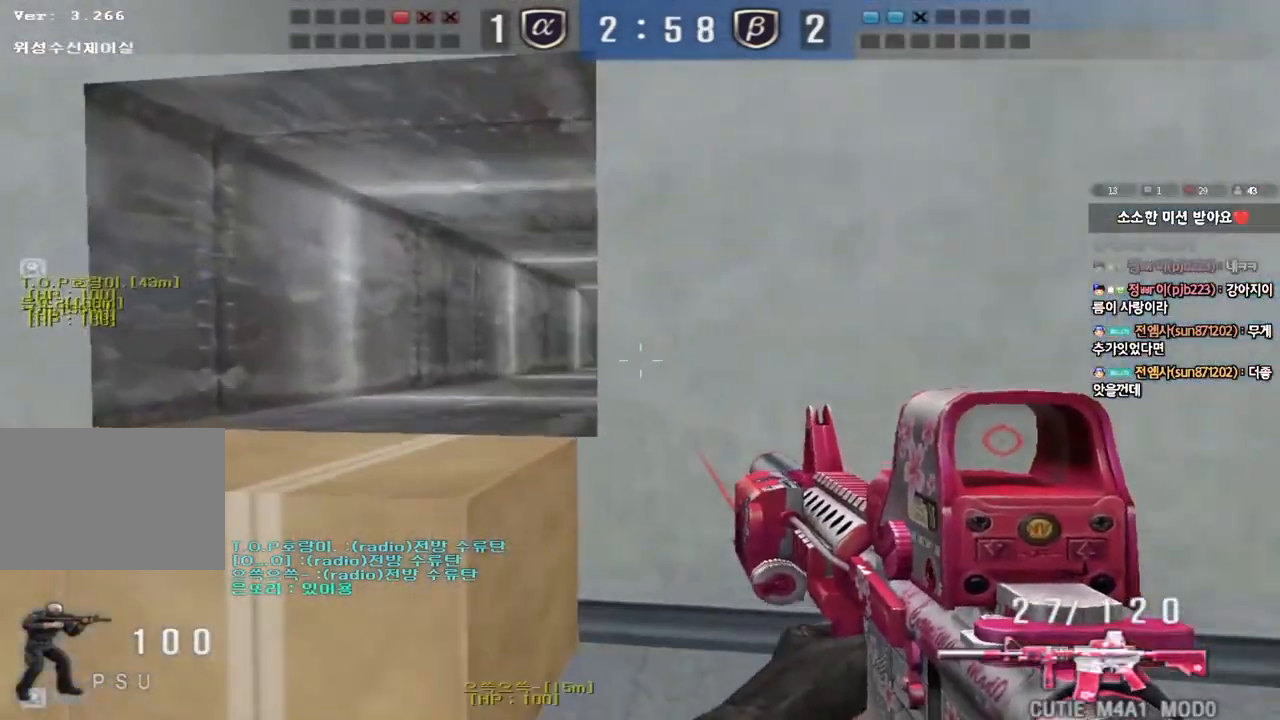
{"keys": ["ctrl"], "events": [[50, "ctrl", "down"], [217, "s", "up"], [233, "a", "up"]]}
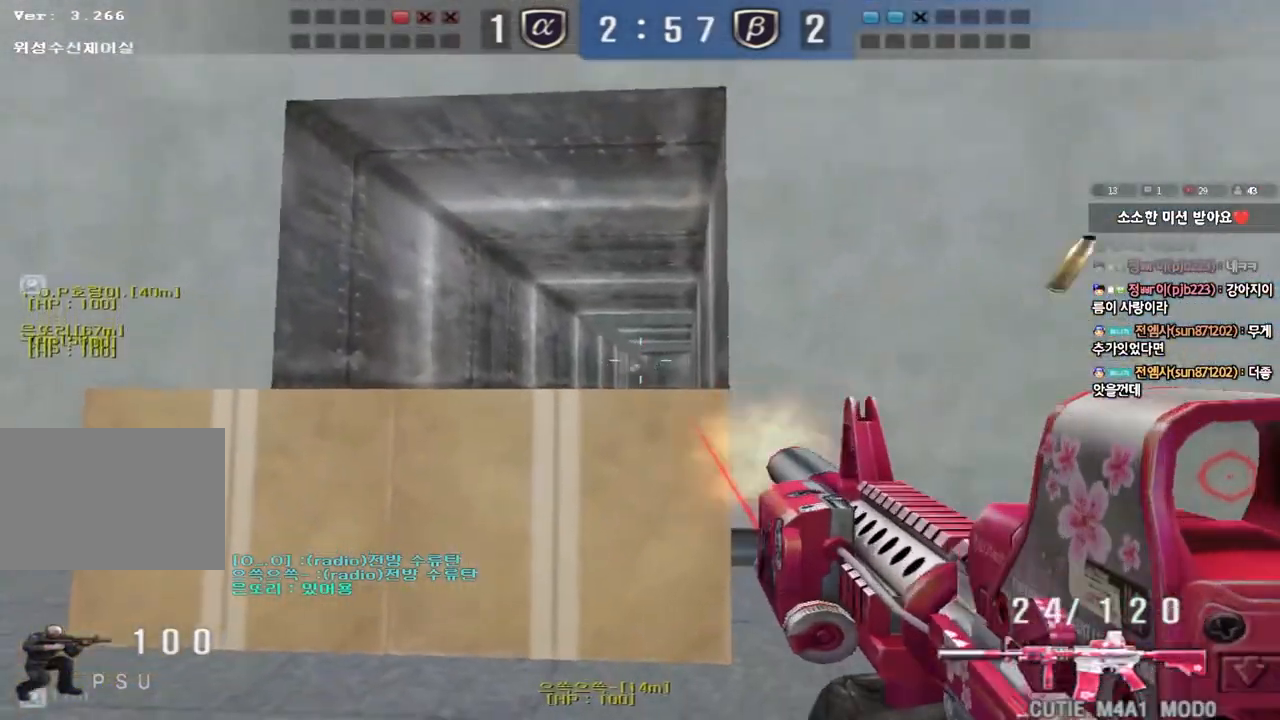
{"keys": ["a", "w"], "events": [[33, "a", "down"], [33, "w", "down"], [83, "ctrl", "up"], [300, "ctrl", "down"], [317, "w", "up"], [333, "a", "up"], [433, "a", "down"], [450, "w", "down"], [483, "ctrl", "up"]]}
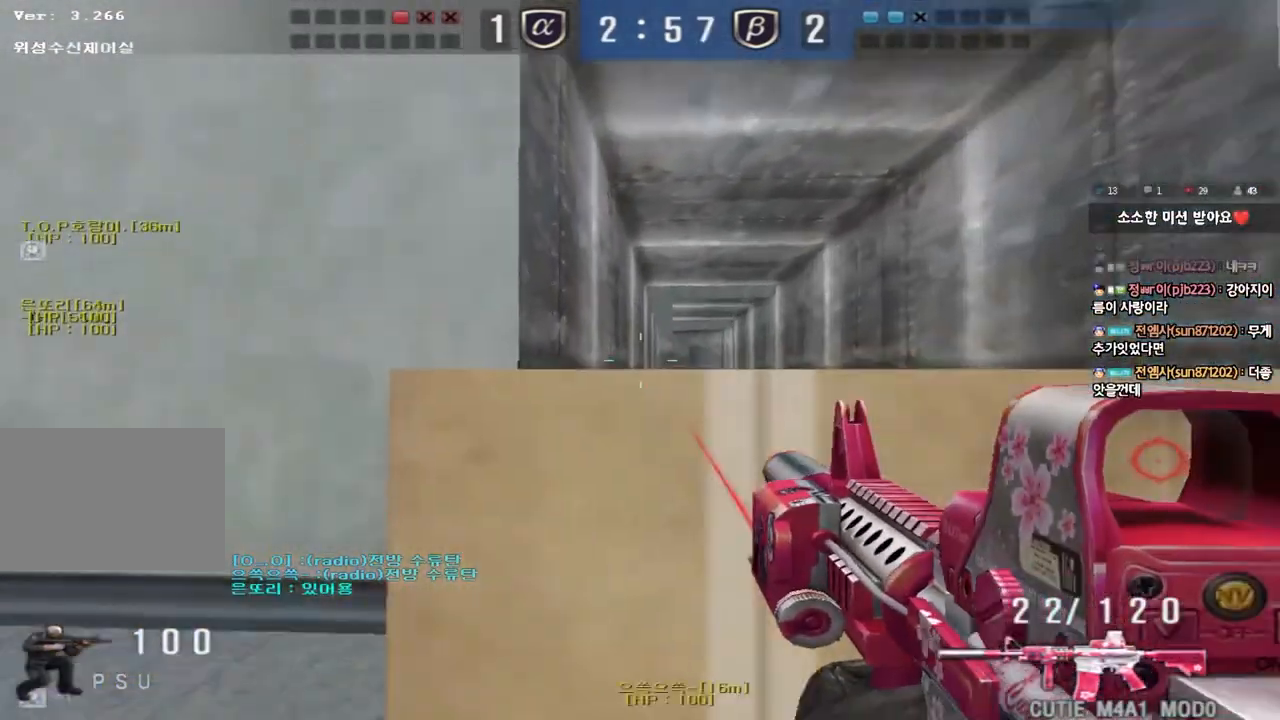
{"keys": ["d", "w"], "events": [[200, "a", "up"], [250, "d", "down"]]}
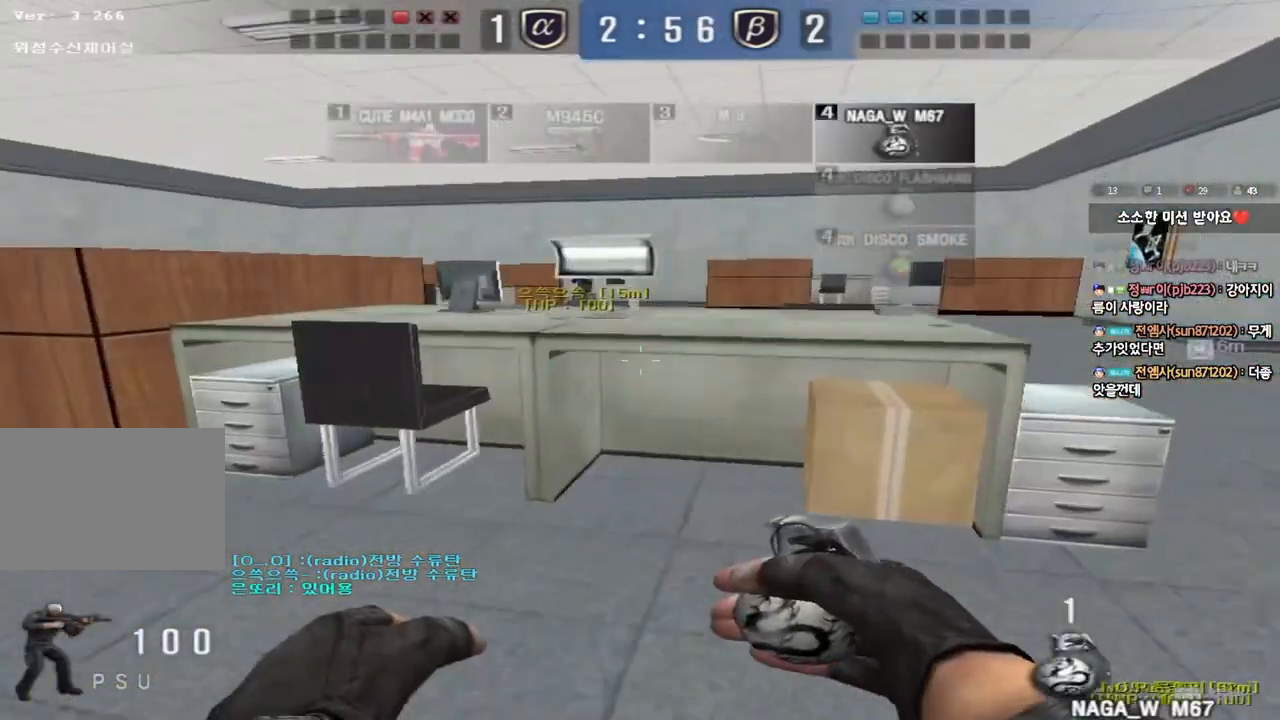
{"keys": [], "events": [[267, "shift", "down"], [283, "w", "up"], [300, "d", "up"], [317, "space", "down"], [400, "space", "up"], [417, "shift", "up"]]}
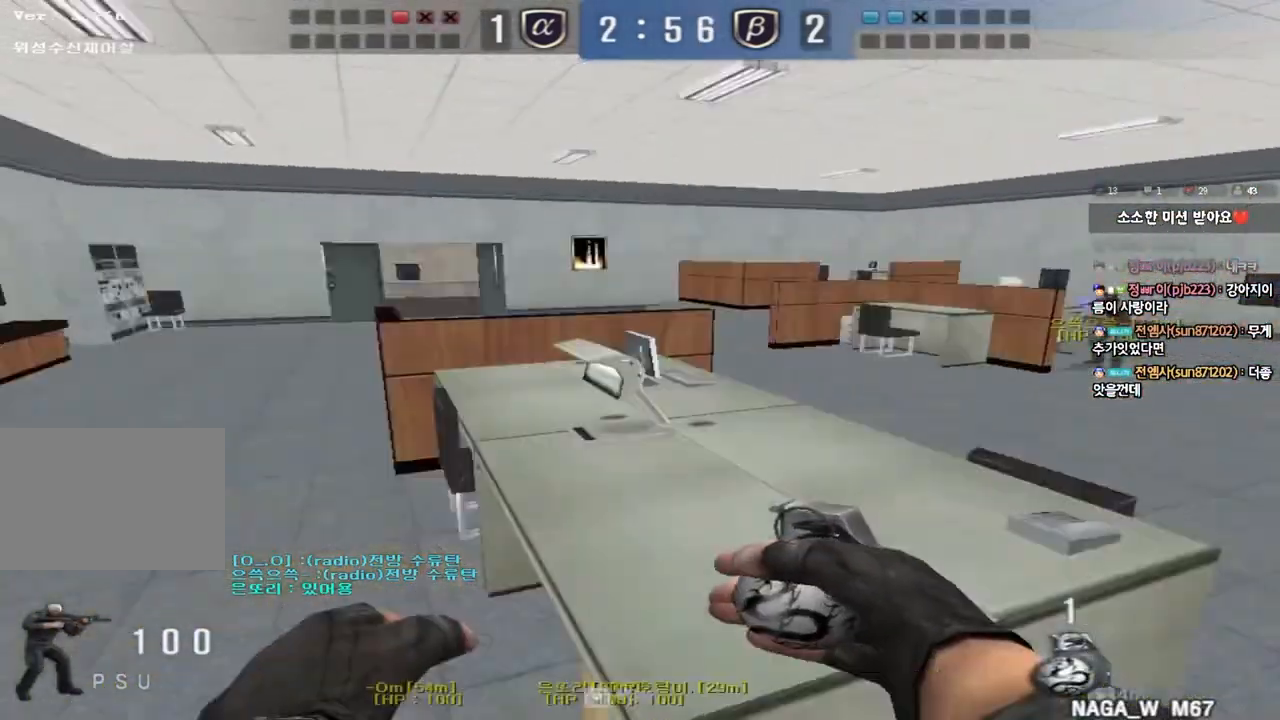
{"keys": ["a", "w"], "events": [[267, "w", "down"], [333, "a", "down"]]}
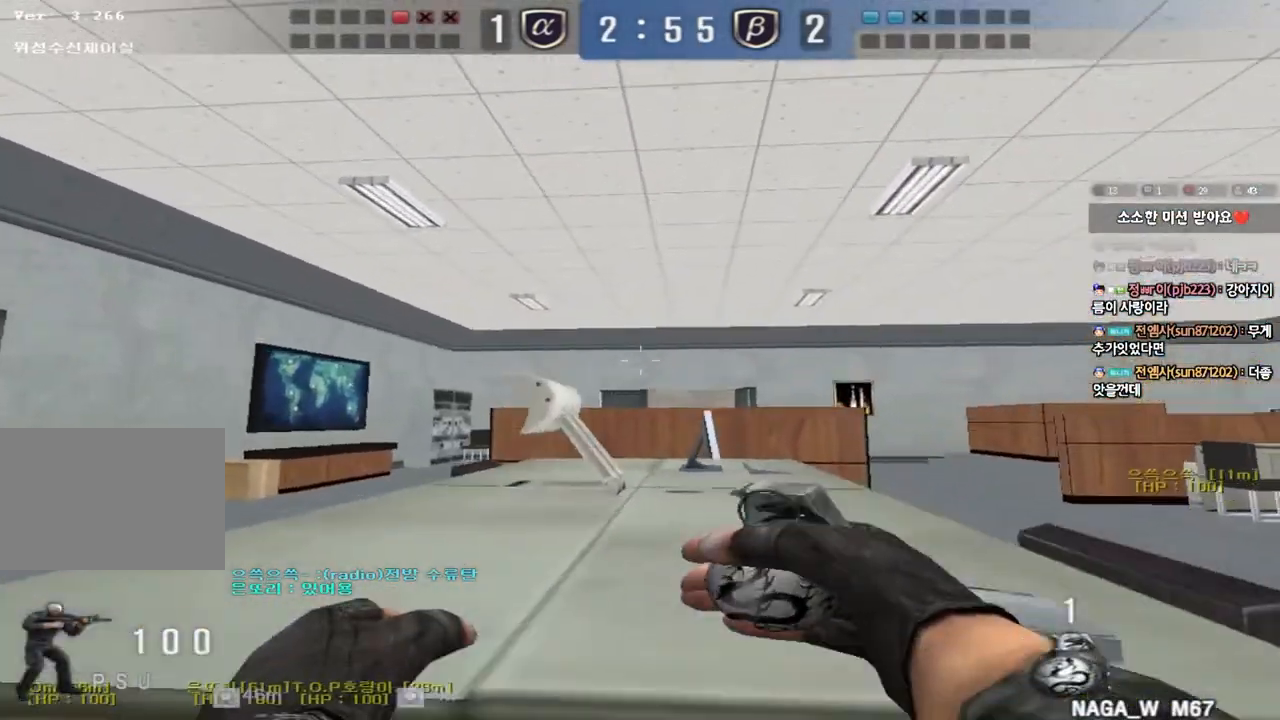
{"keys": ["ctrl"], "events": [[83, "ctrl", "down"], [200, "w", "up"], [217, "a", "up"]]}
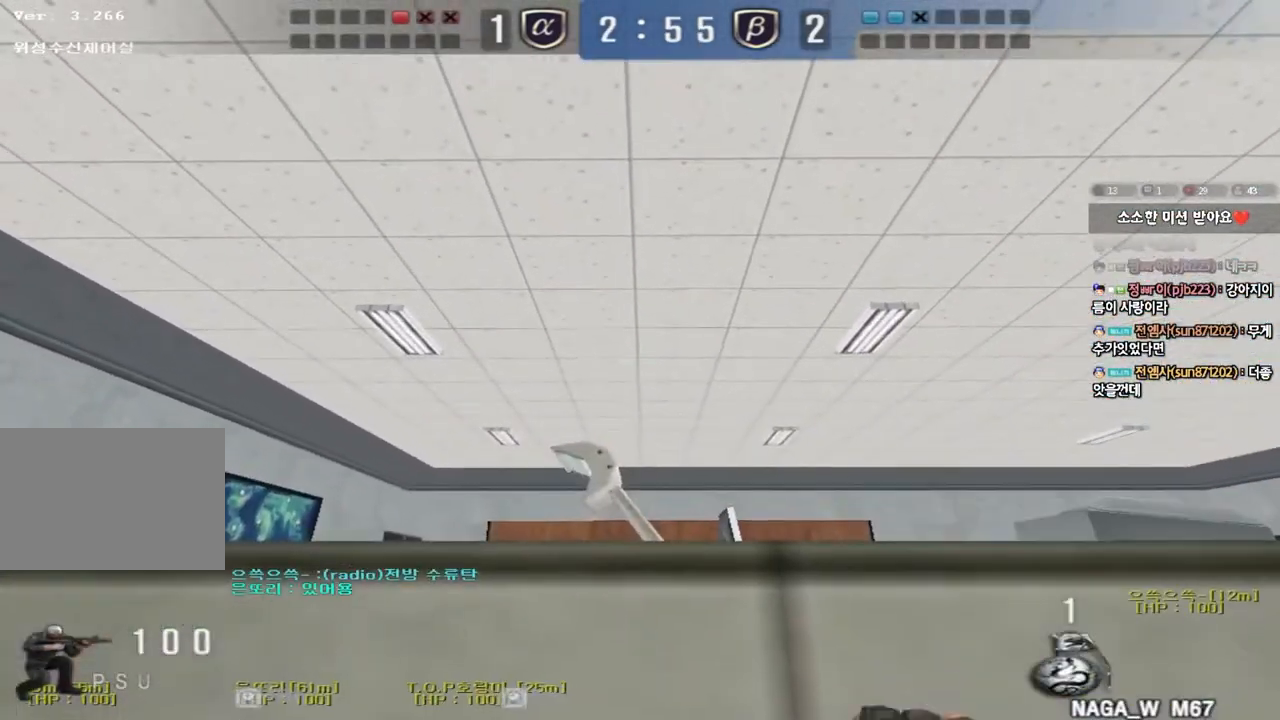
{"keys": ["a", "w"], "events": [[233, "ctrl", "up"], [483, "a", "down"], [483, "w", "down"]]}
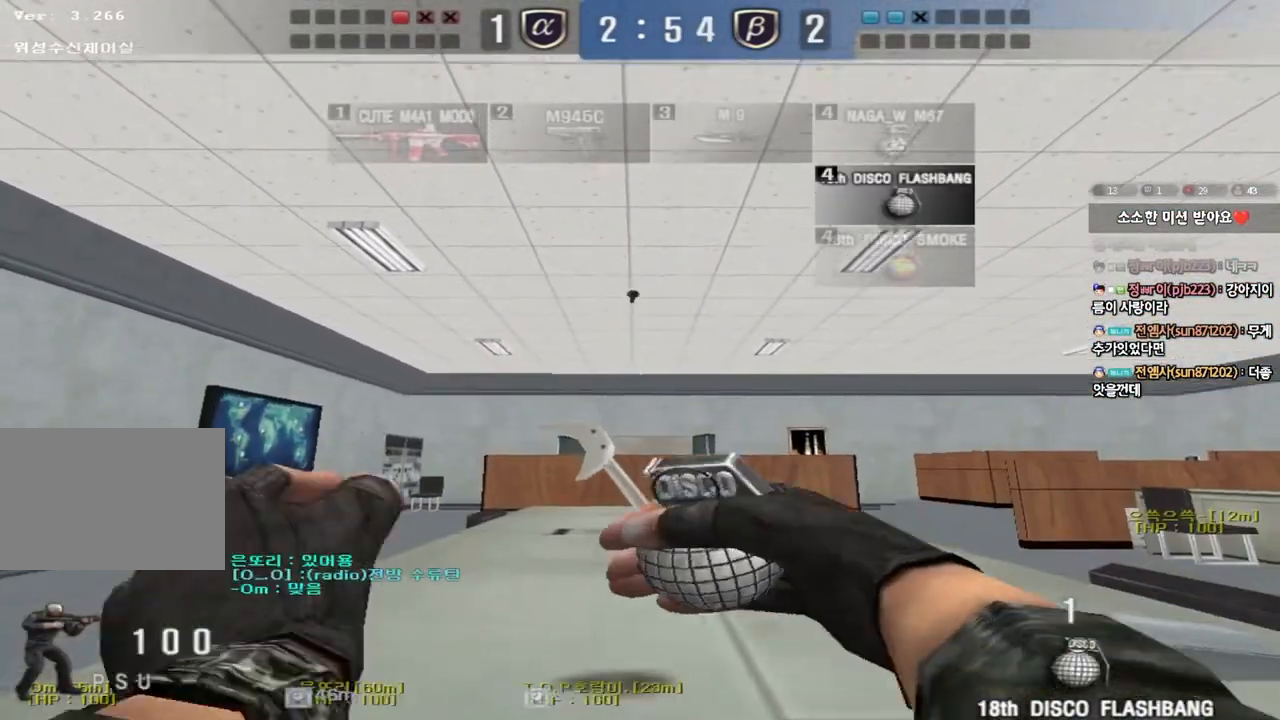
{"keys": ["ctrl"], "events": [[17, "ctrl", "down"], [83, "w", "up"], [100, "a", "up"]]}
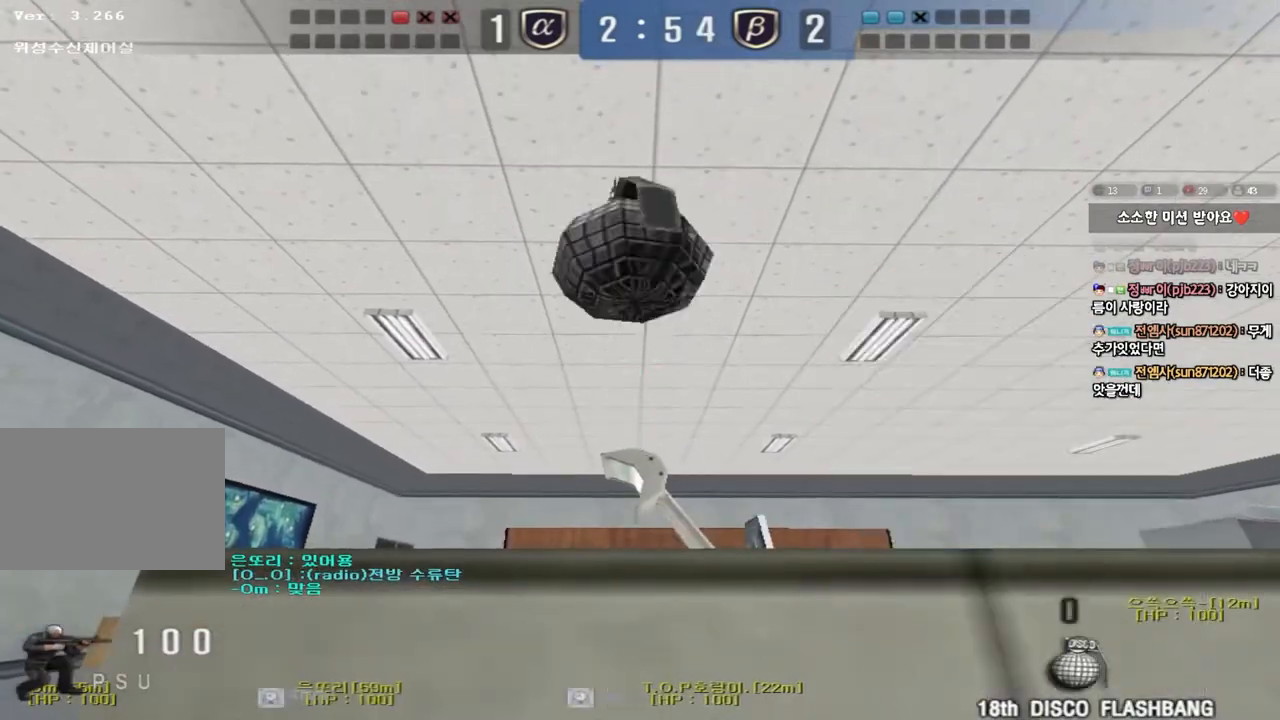
{"keys": ["a", "w"], "events": [[83, "a", "down"], [100, "s", "down"], [150, "ctrl", "up"], [300, "s", "up"], [400, "w", "down"]]}
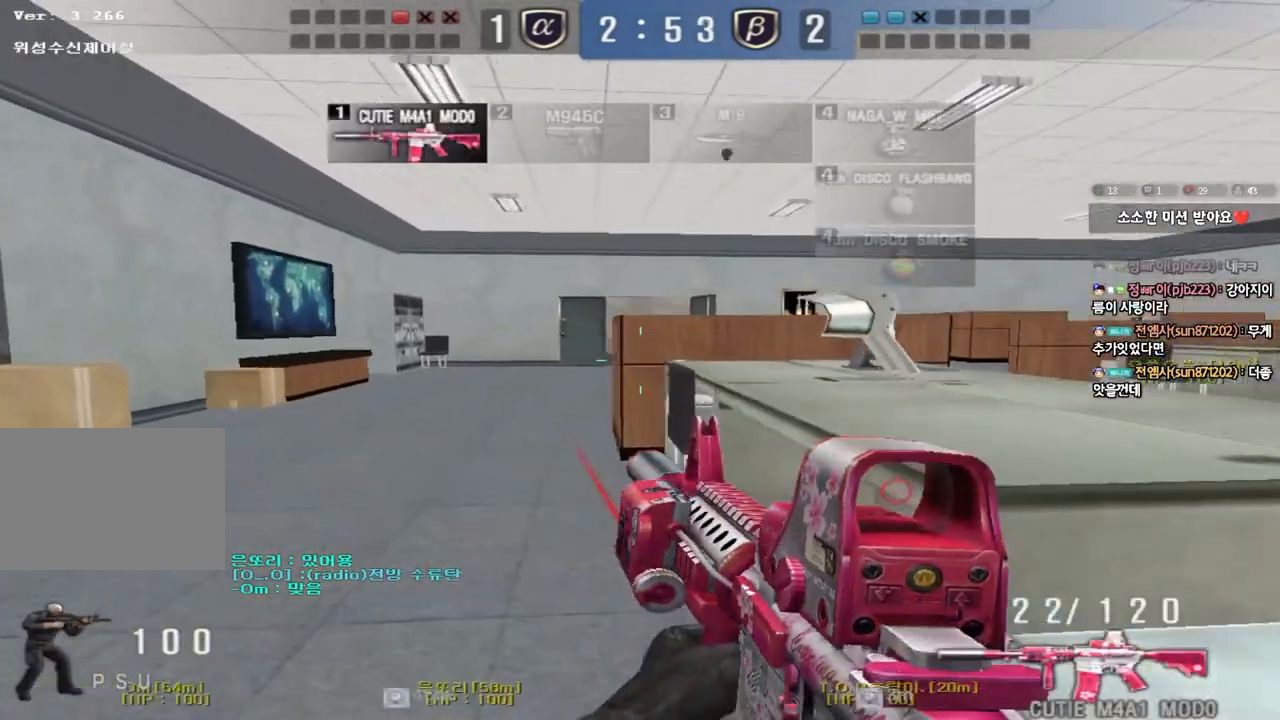
{"keys": ["a", "w"], "events": [[150, "ctrl", "down"], [150, "w", "up"], [183, "a", "up"], [267, "w", "down"], [283, "ctrl", "up"], [300, "a", "down"]]}
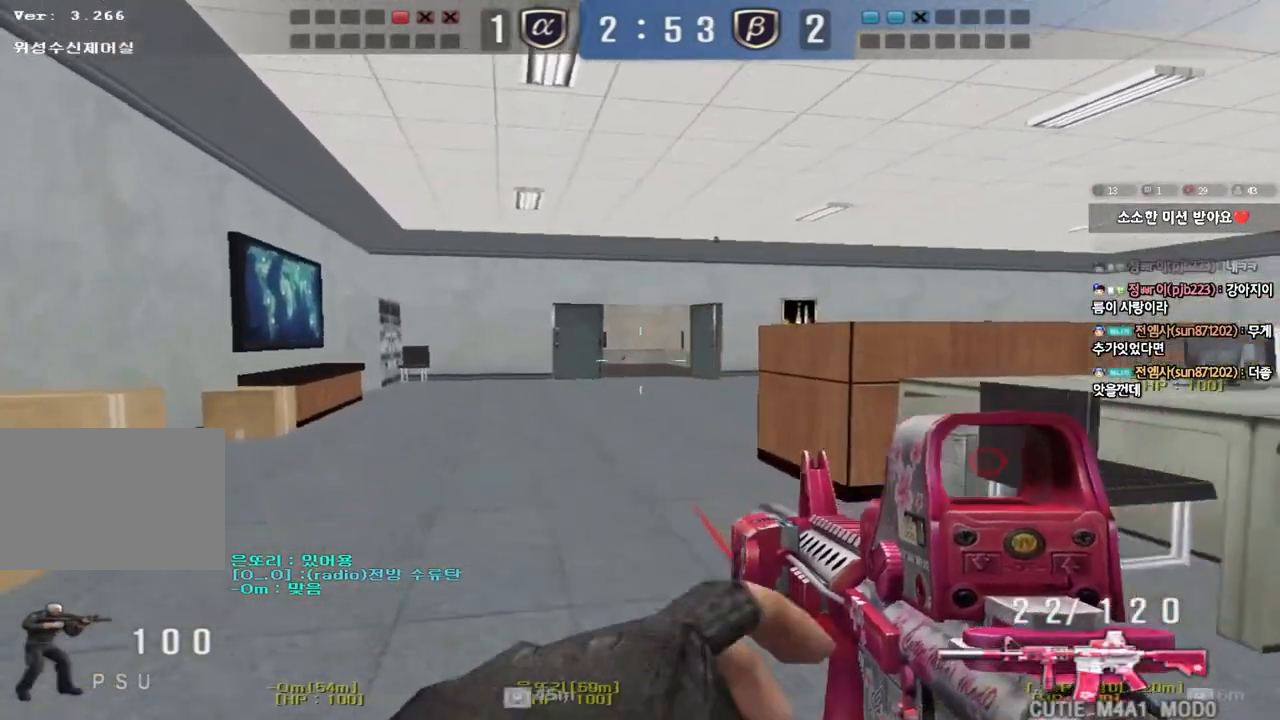
{"keys": ["d", "w"], "events": [[183, "a", "up"], [217, "d", "down"]]}
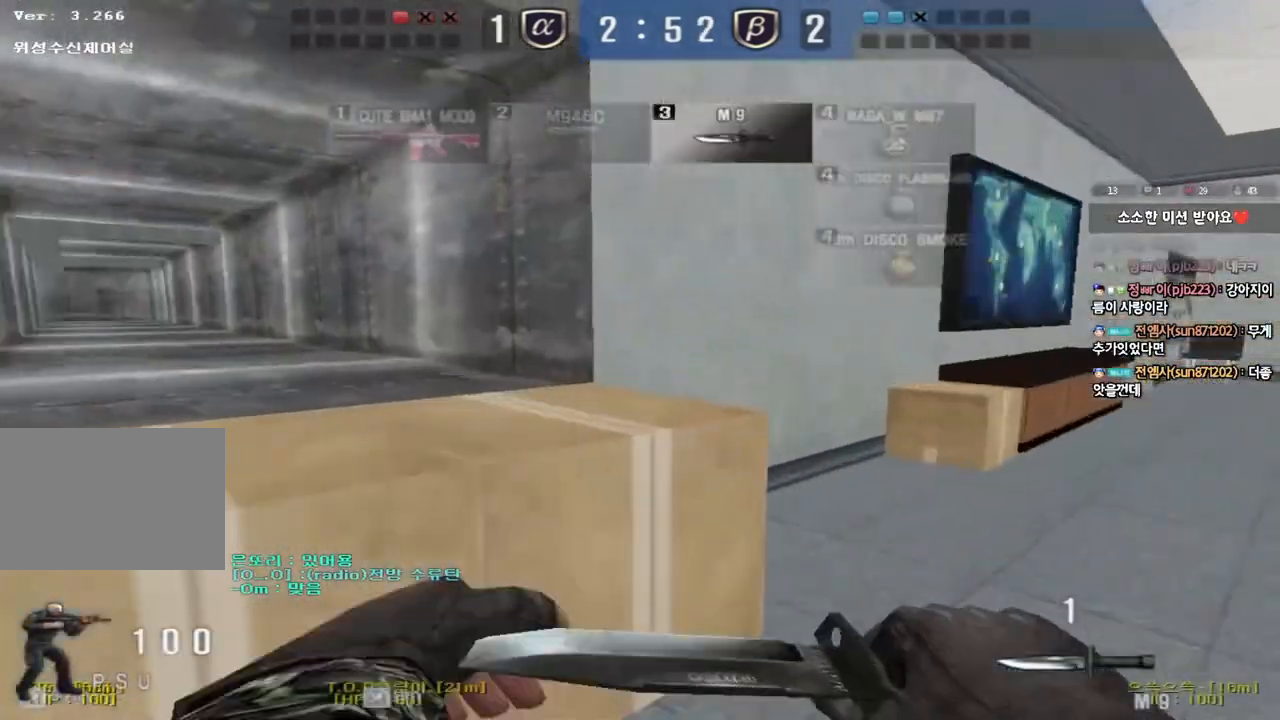
{"keys": ["a", "w"], "events": [[117, "d", "up"], [133, "a", "down"]]}
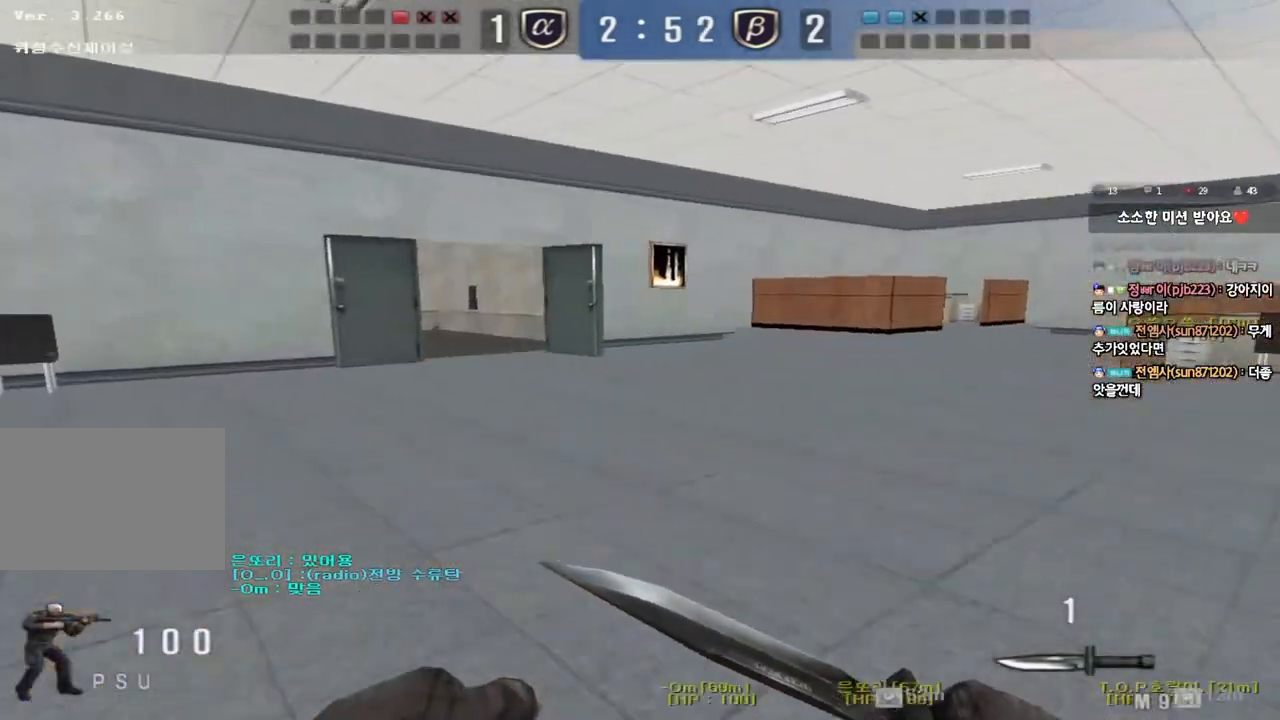
{"keys": ["a", "w"], "events": []}
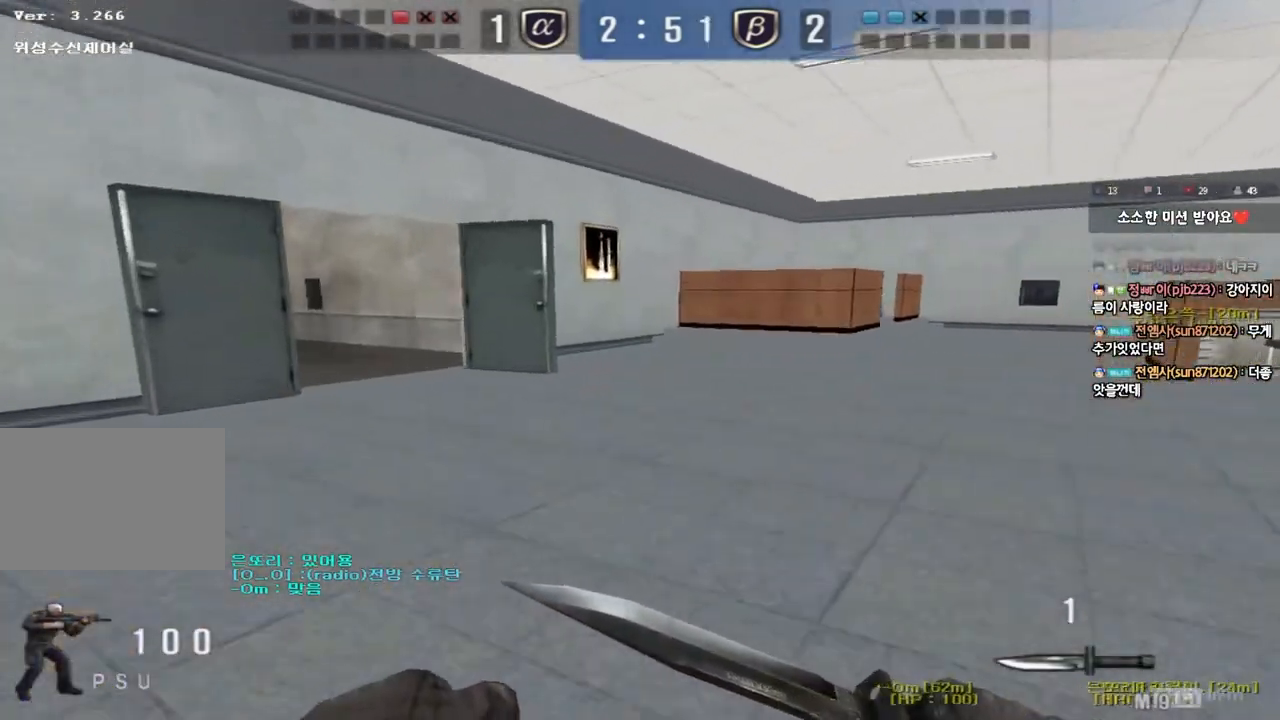
{"keys": ["d", "w"], "events": [[100, "a", "up"], [133, "d", "down"]]}
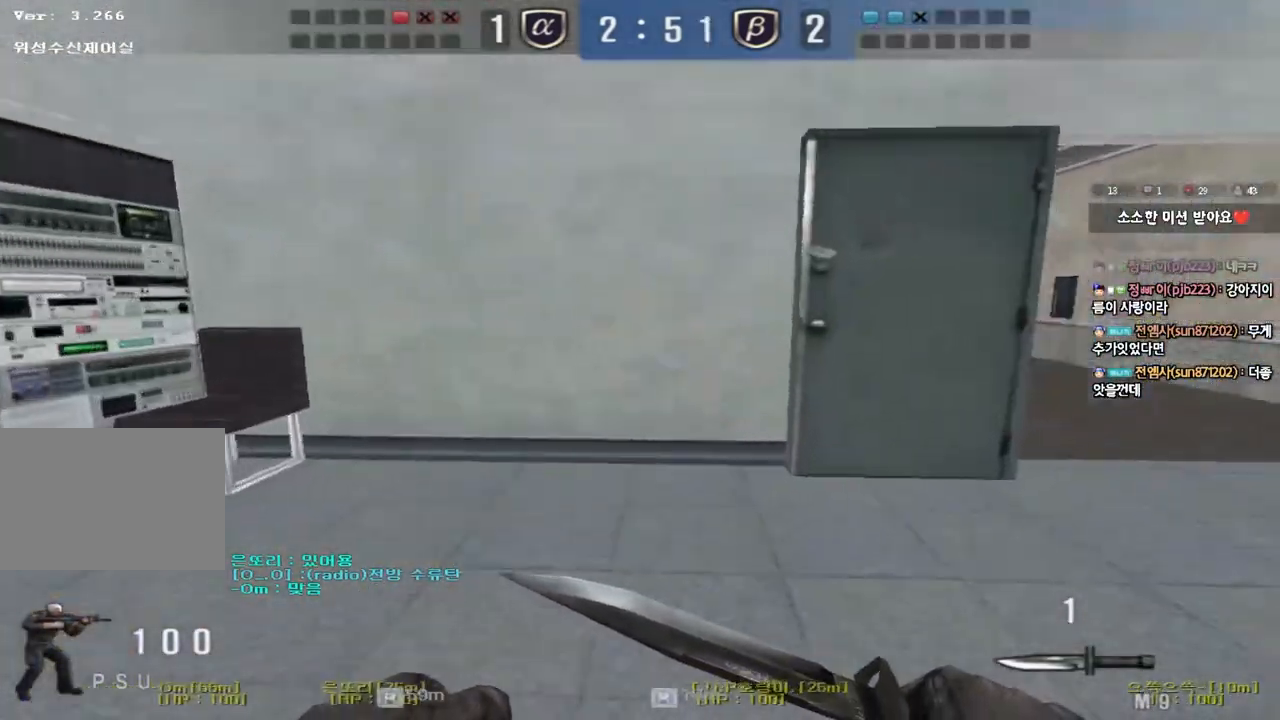
{"keys": ["d", "w"], "events": [[267, "d", "up"], [283, "ctrl", "down"], [283, "w", "up"], [350, "w", "down"], [367, "ctrl", "up"], [367, "d", "down"]]}
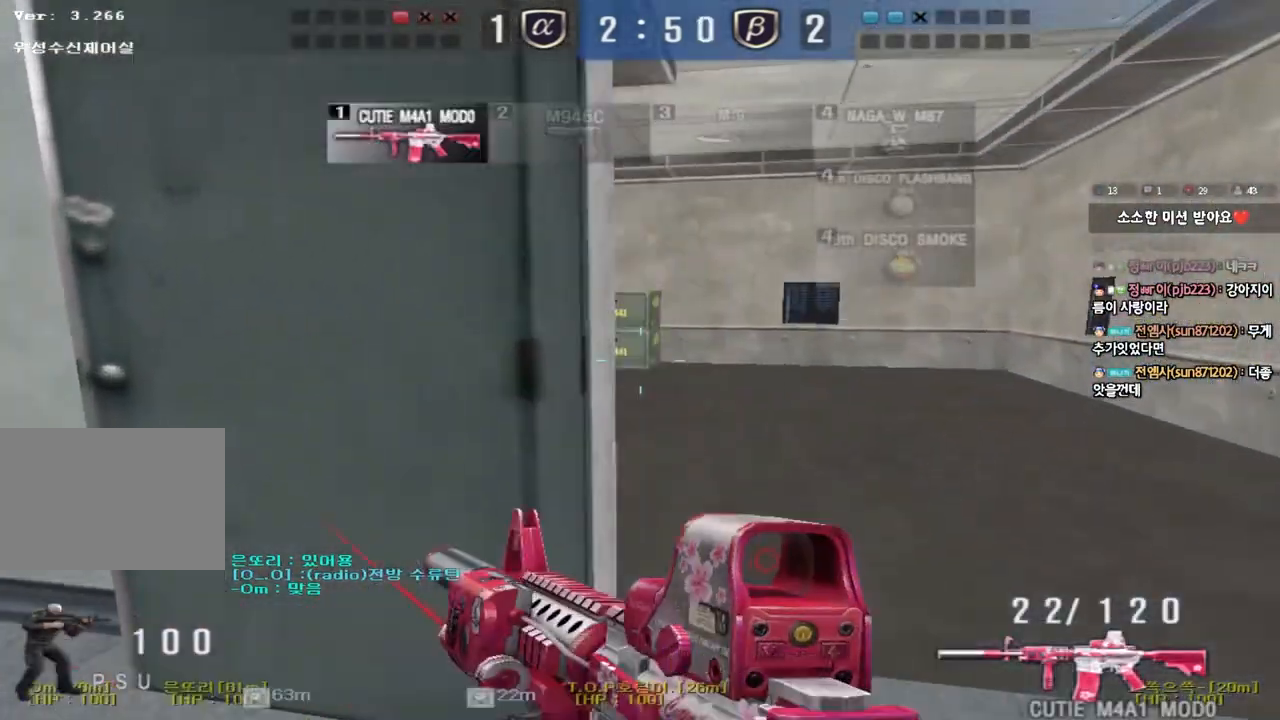
{"keys": ["d", "w"], "events": [[50, "ctrl", "down"], [50, "d", "up"], [50, "w", "up"], [117, "ctrl", "up"], [133, "d", "down"], [133, "w", "down"], [317, "ctrl", "down"], [317, "d", "up"], [333, "w", "up"], [400, "ctrl", "up"], [400, "w", "down"], [417, "d", "down"]]}
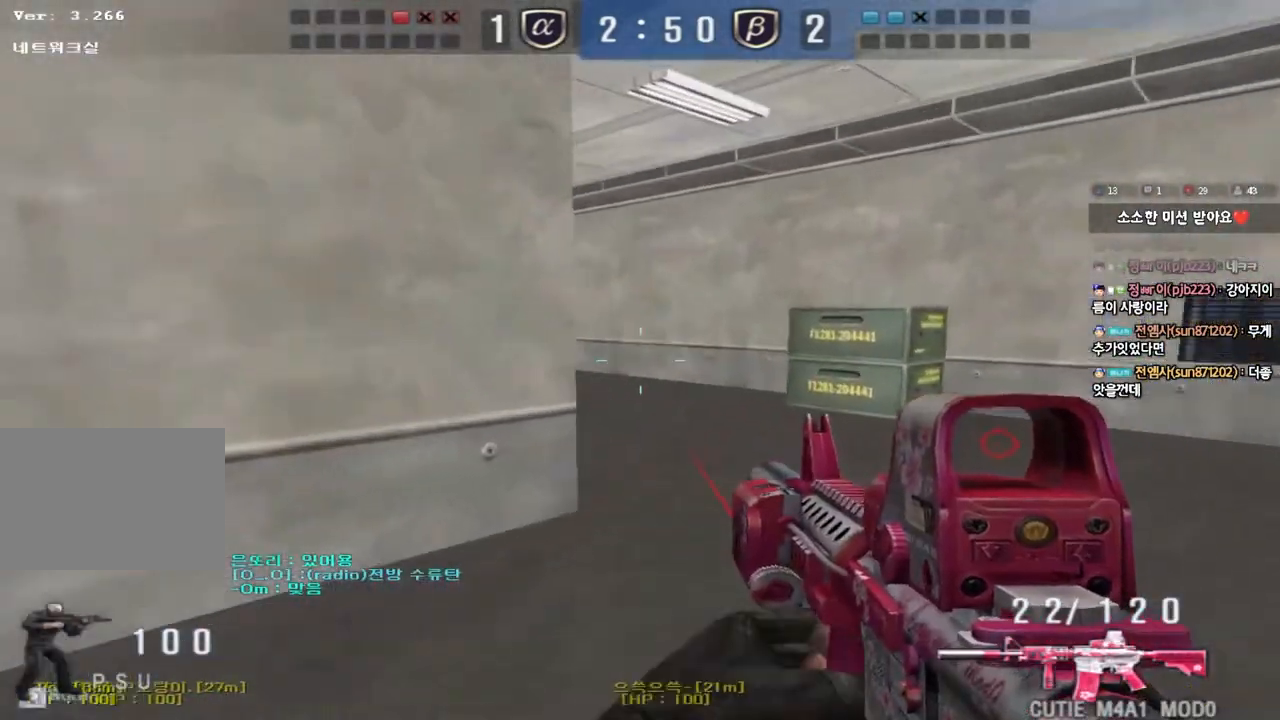
{"keys": ["a", "s"], "events": [[67, "shift", "down"], [67, "w", "up"], [83, "d", "up"], [117, "space", "down"], [200, "shift", "up"], [200, "space", "up"], [400, "a", "down"], [400, "s", "down"]]}
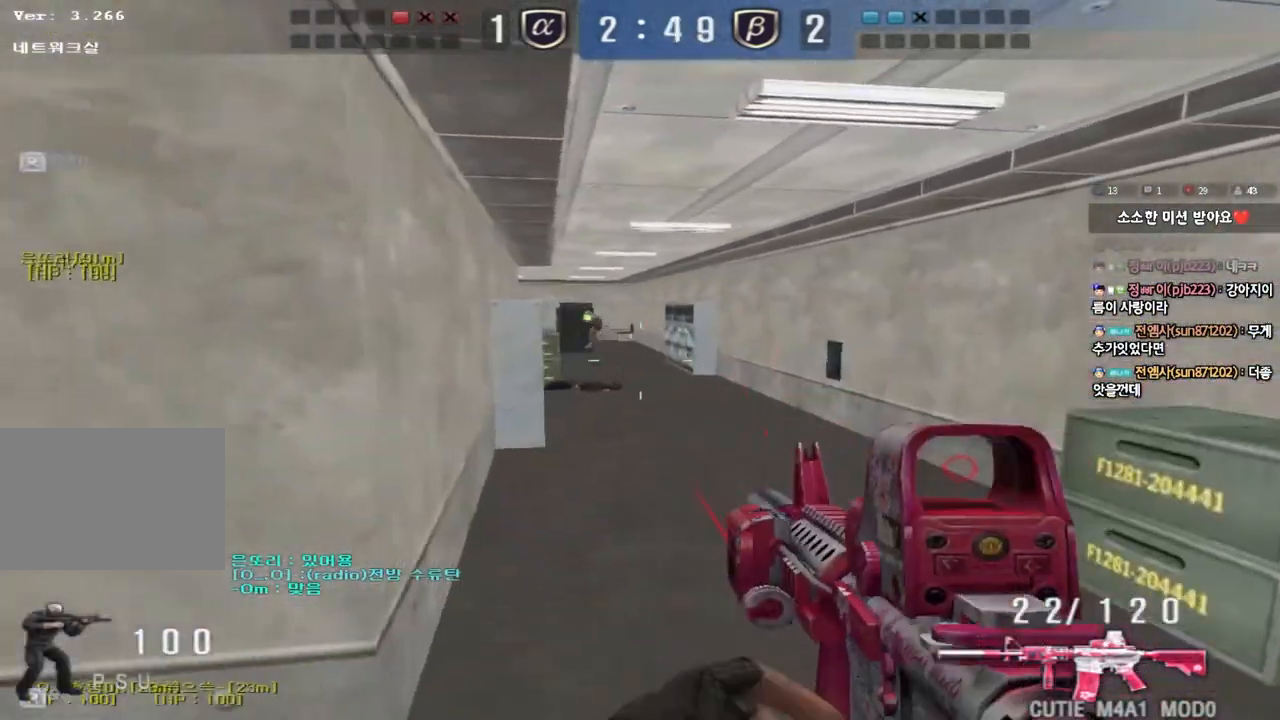
{"keys": ["a", "w"], "events": [[100, "s", "up"], [200, "w", "down"], [300, "r", "down"], [383, "r", "up"]]}
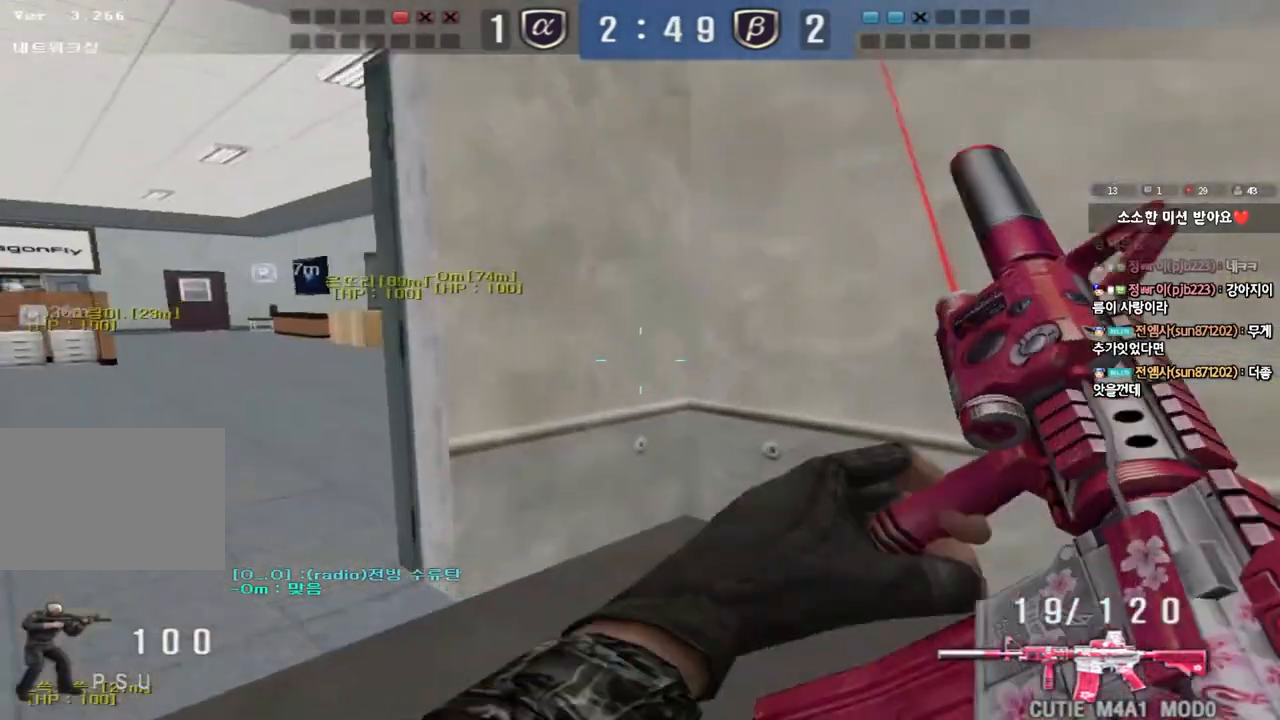
{"keys": ["d", "w"], "events": [[267, "a", "up"], [267, "w", "up"], [317, "d", "down"], [317, "w", "down"], [350, "ctrl", "down"], [417, "ctrl", "up"]]}
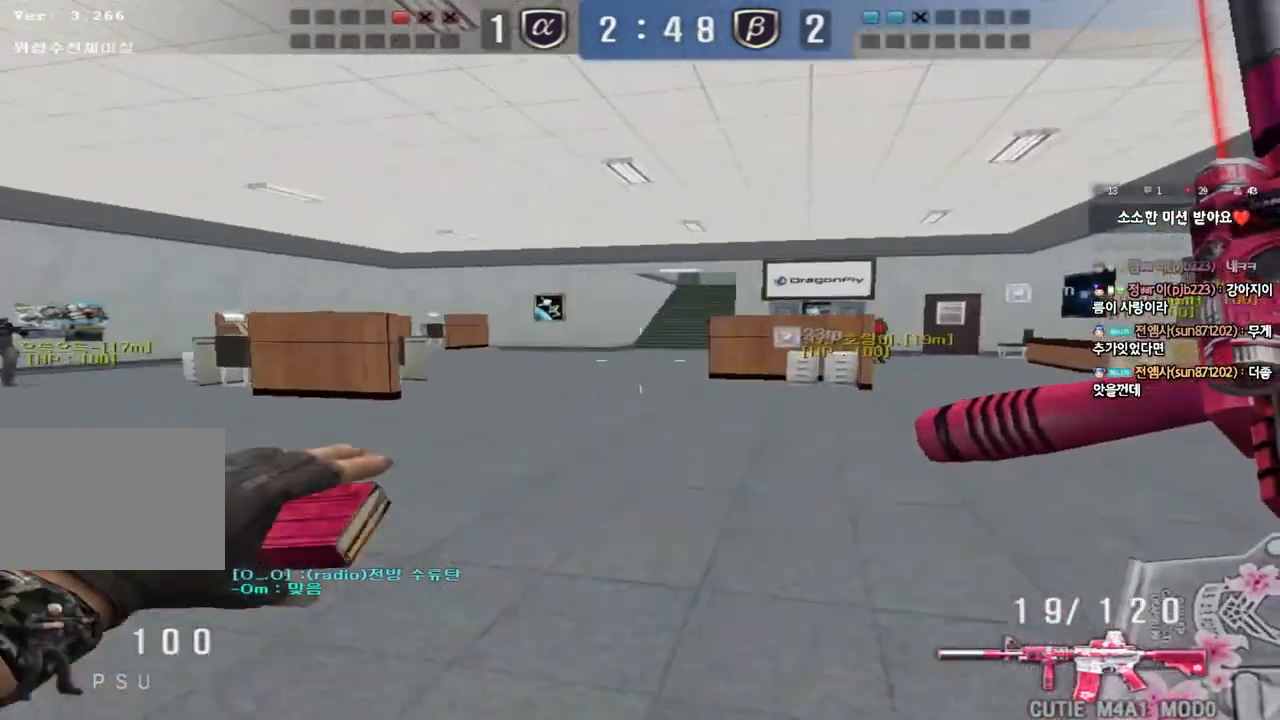
{"keys": ["ctrl"], "events": [[100, "ctrl", "down"], [100, "d", "up"], [117, "w", "up"], [183, "ctrl", "up"], [200, "d", "down"], [200, "w", "down"], [467, "ctrl", "down"], [467, "d", "up"], [467, "w", "up"]]}
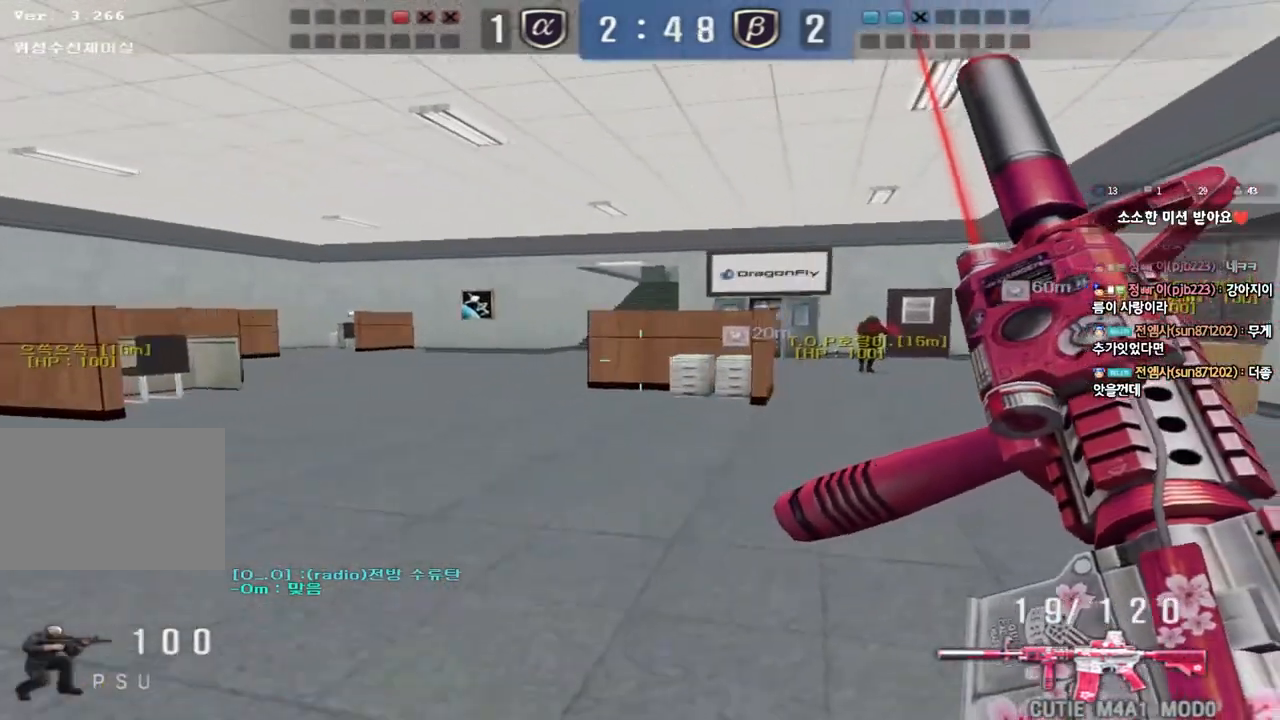
{"keys": ["d", "tab", "w"], "events": [[50, "w", "down"], [67, "ctrl", "up"], [67, "d", "down"], [67, "tab", "down"], [267, "d", "up"], [283, "ctrl", "down"], [283, "w", "up"], [367, "d", "down"], [367, "w", "down"], [383, "ctrl", "up"]]}
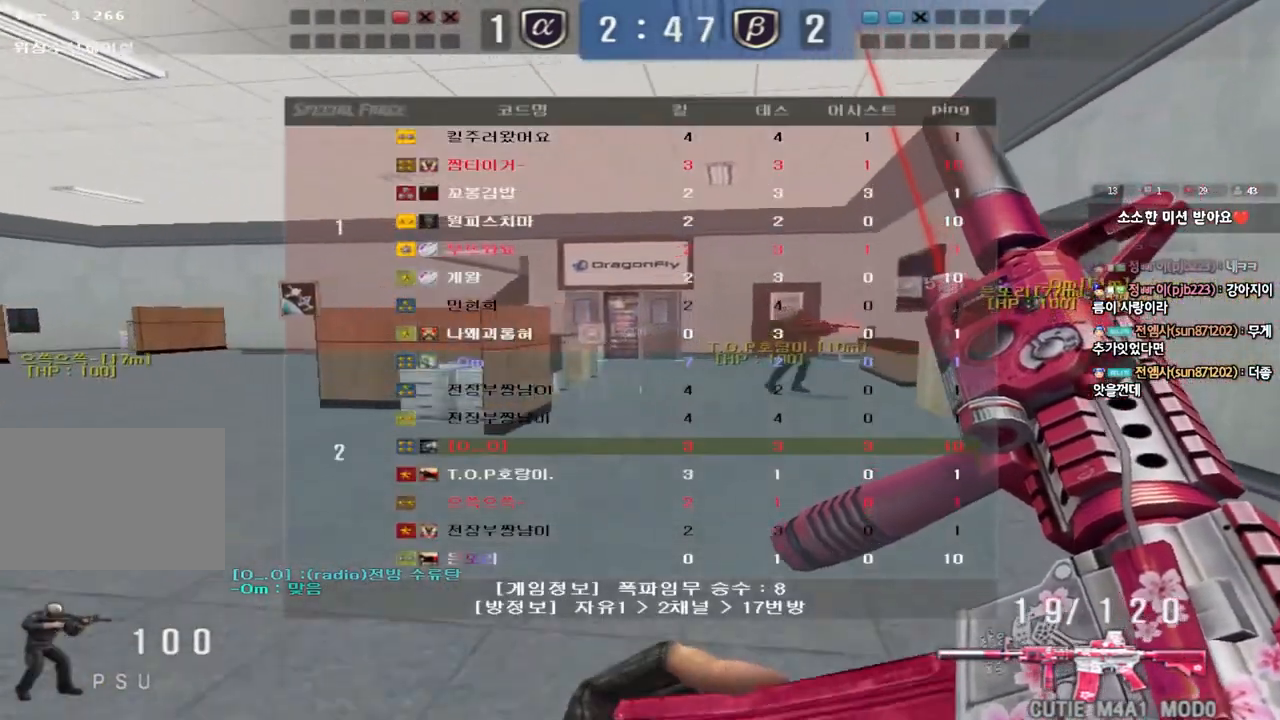
{"keys": ["a", "w"], "events": [[83, "ctrl", "down"], [83, "w", "up"], [100, "d", "up"], [117, "tab", "up"], [167, "ctrl", "up"], [217, "a", "down"], [217, "w", "down"], [317, "shift", "down"], [400, "shift", "up"]]}
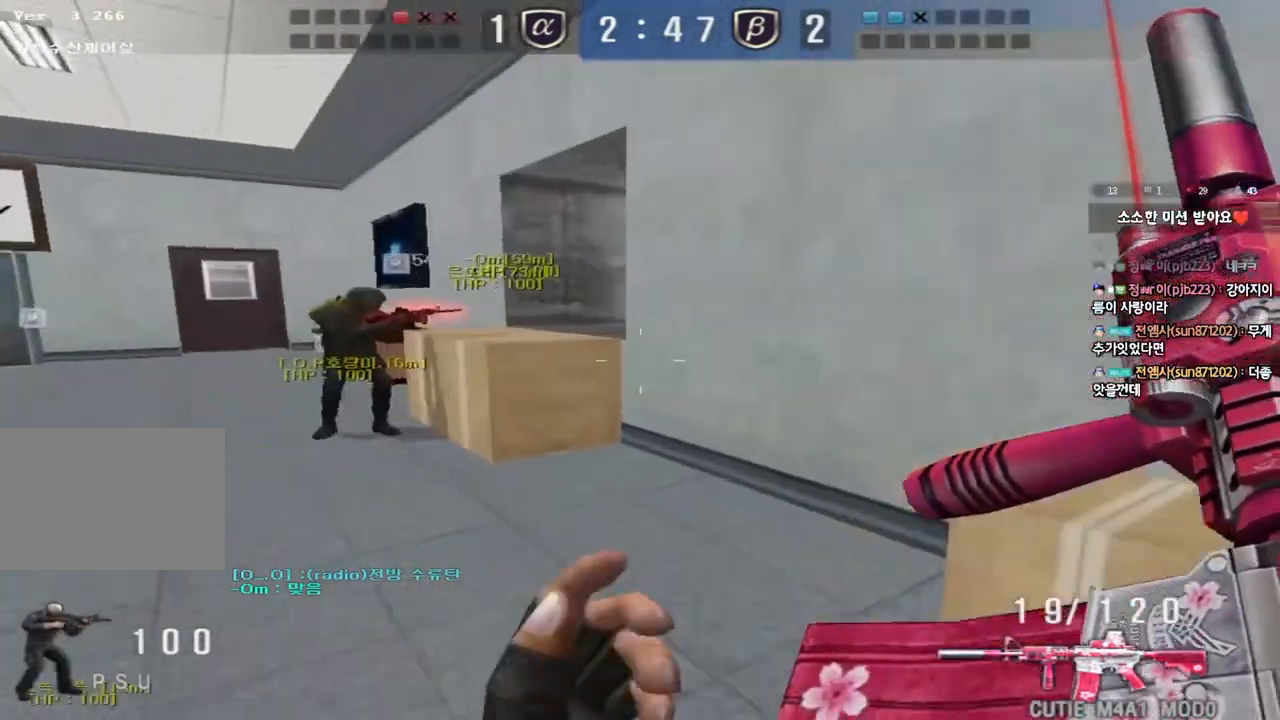
{"keys": ["ctrl"], "events": [[17, "a", "up"], [17, "w", "up"], [50, "shift", "down"], [133, "d", "down"], [133, "w", "down"], [150, "shift", "up"], [433, "ctrl", "down"], [450, "d", "up"], [450, "w", "up"]]}
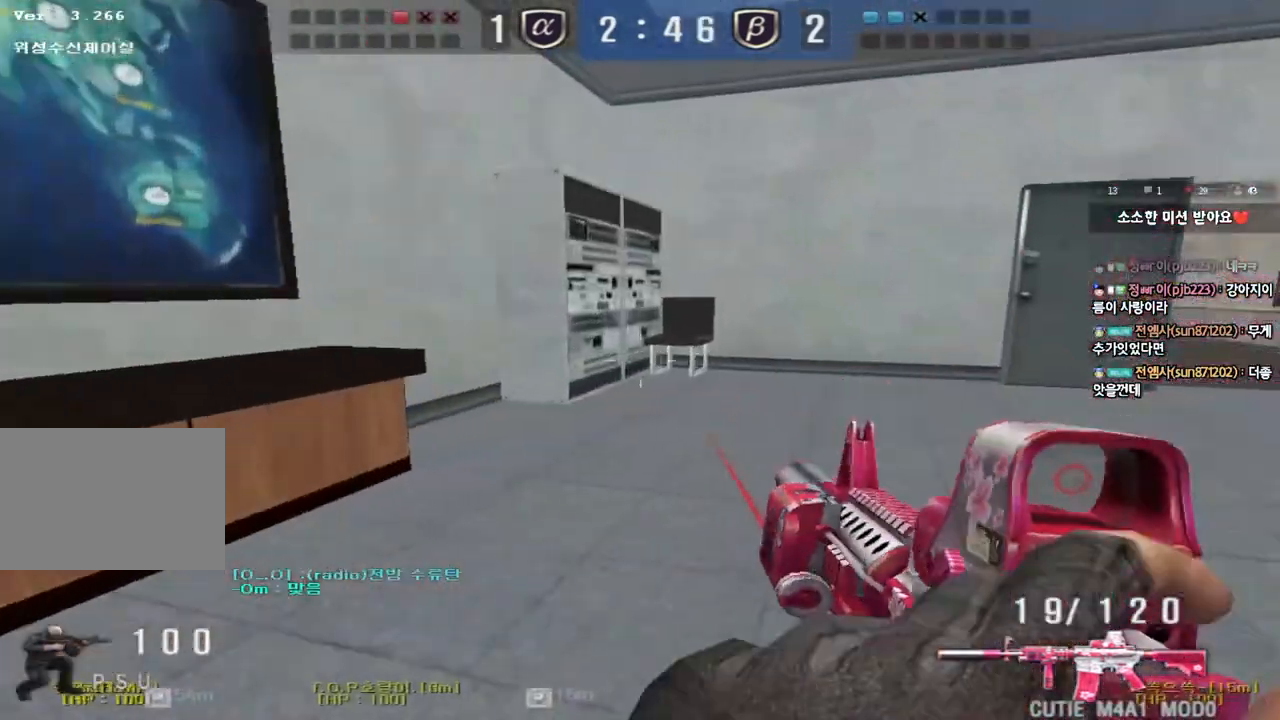
{"keys": ["a", "w"], "events": [[50, "a", "down"], [50, "ctrl", "up"], [50, "w", "down"], [283, "ctrl", "down"], [300, "w", "up"], [333, "a", "up"], [400, "ctrl", "up"], [417, "a", "down"], [417, "w", "down"]]}
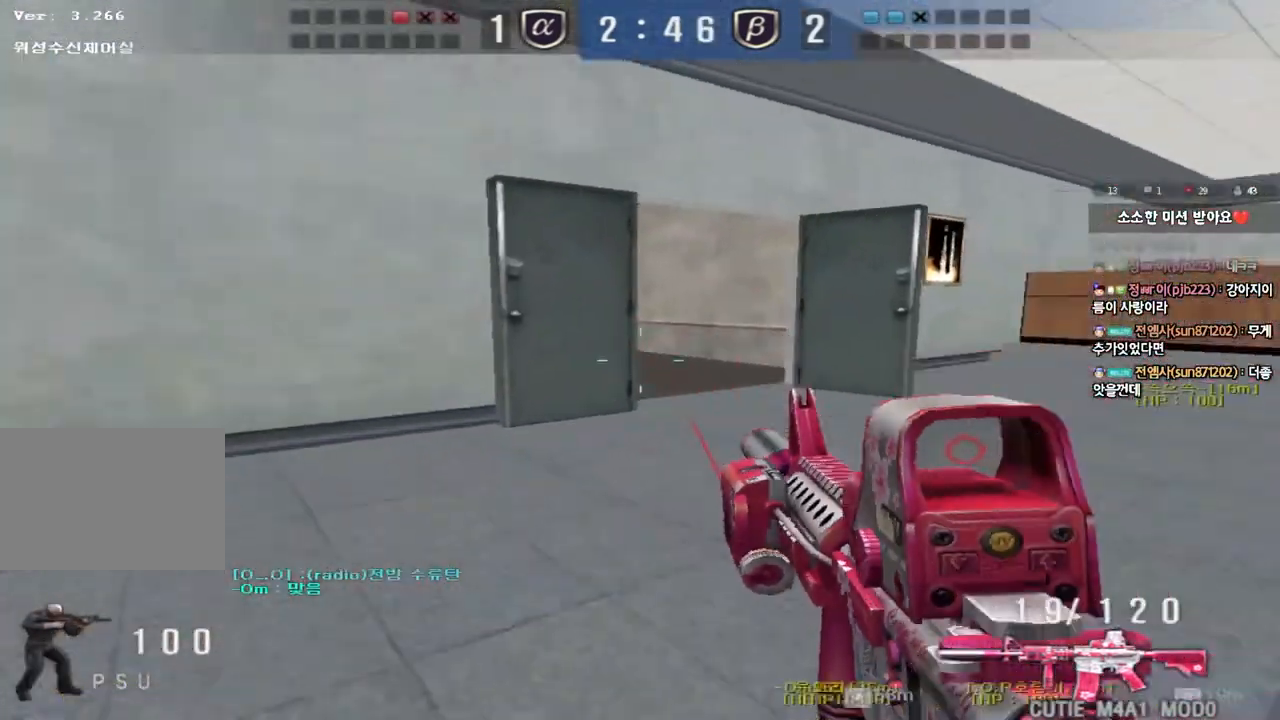
{"keys": ["d", "shift", "w"], "events": [[167, "ctrl", "down"], [167, "w", "up"], [183, "a", "up"], [267, "ctrl", "up"], [267, "w", "down"], [300, "d", "down"], [417, "a", "down"], [433, "shift", "down"], [467, "a", "up"]]}
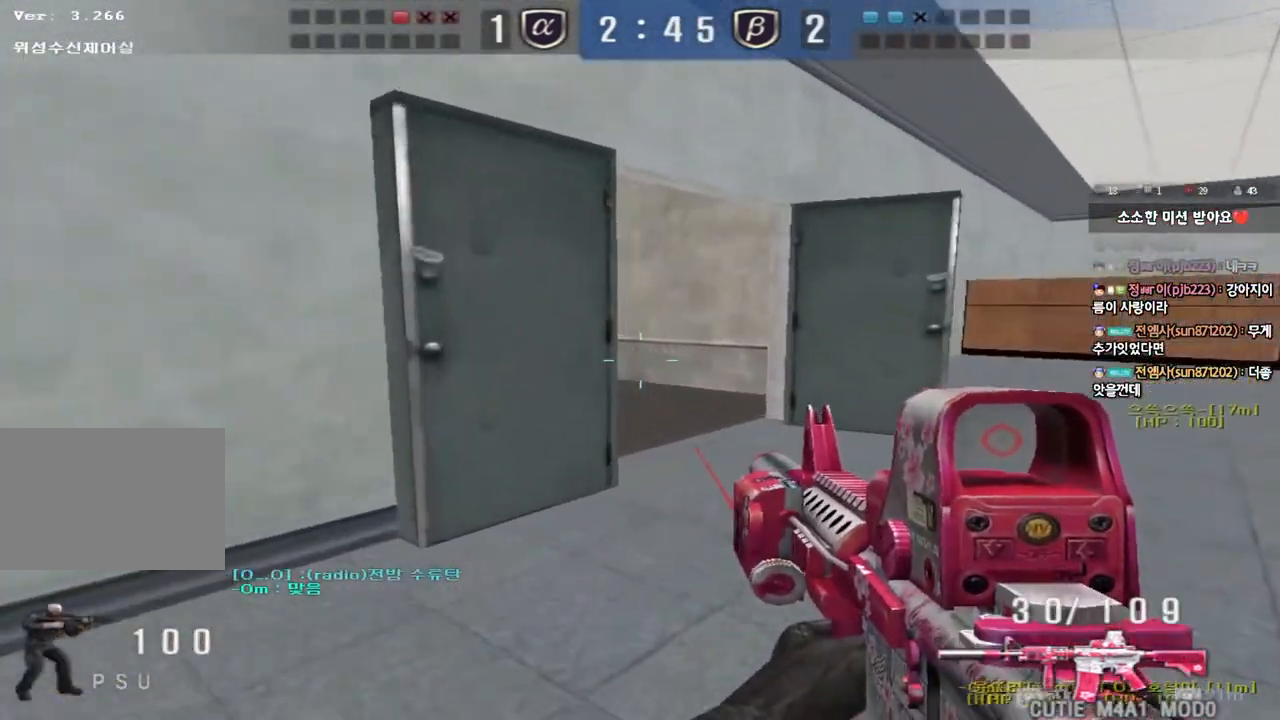
{"keys": ["shift"], "events": [[17, "shift", "up"], [100, "shift", "down"], [200, "shift", "up"], [333, "shift", "down"], [367, "d", "up"], [367, "w", "up"], [383, "space", "down"], [500, "space", "up"]]}
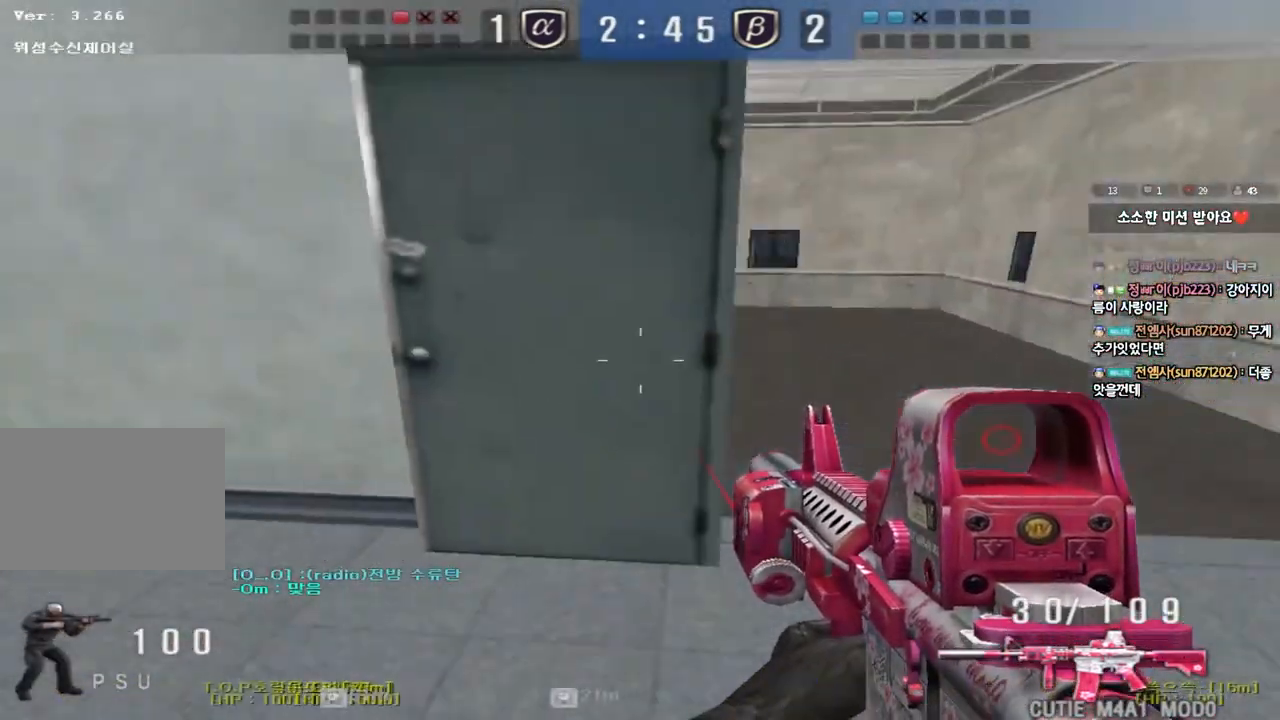
{"keys": ["d", "w"], "events": [[100, "shift", "up"], [133, "d", "down"], [133, "w", "down"], [233, "shift", "down"], [433, "shift", "up"]]}